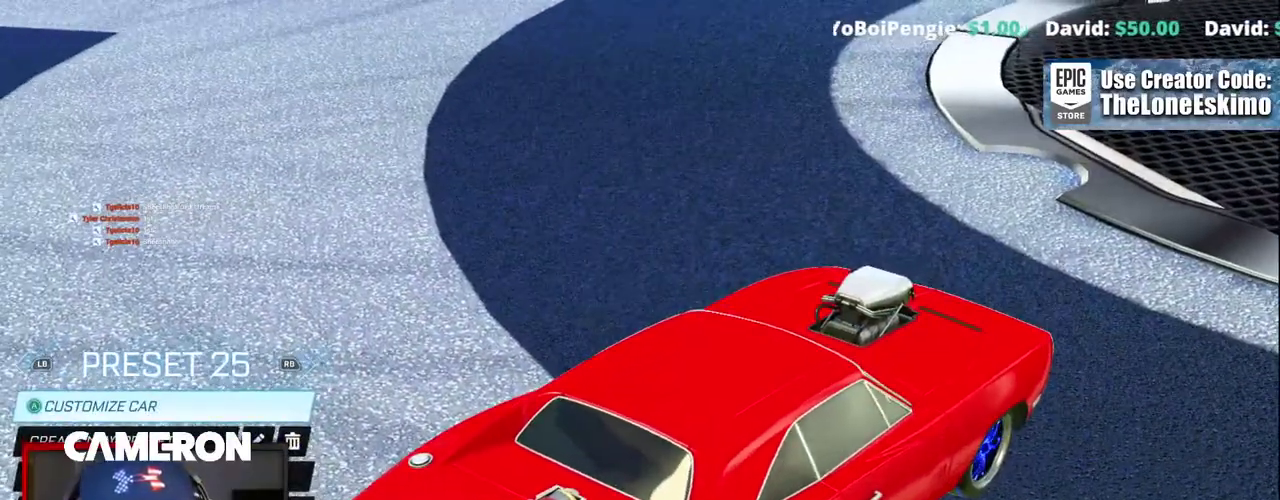
Gameplay with a controller (Xbox layout); each line is a JSON object with the inputs held at the frame after it. "events" lists button and stick changes between this image and that frame as [ms after this image, input, new state], when the widget could be followed in between. This document gives stick clicks only as held states, not as events. Not read: L1 L3 R1.
{"buttons": [], "left_stick": "center", "right_stick": "right"}
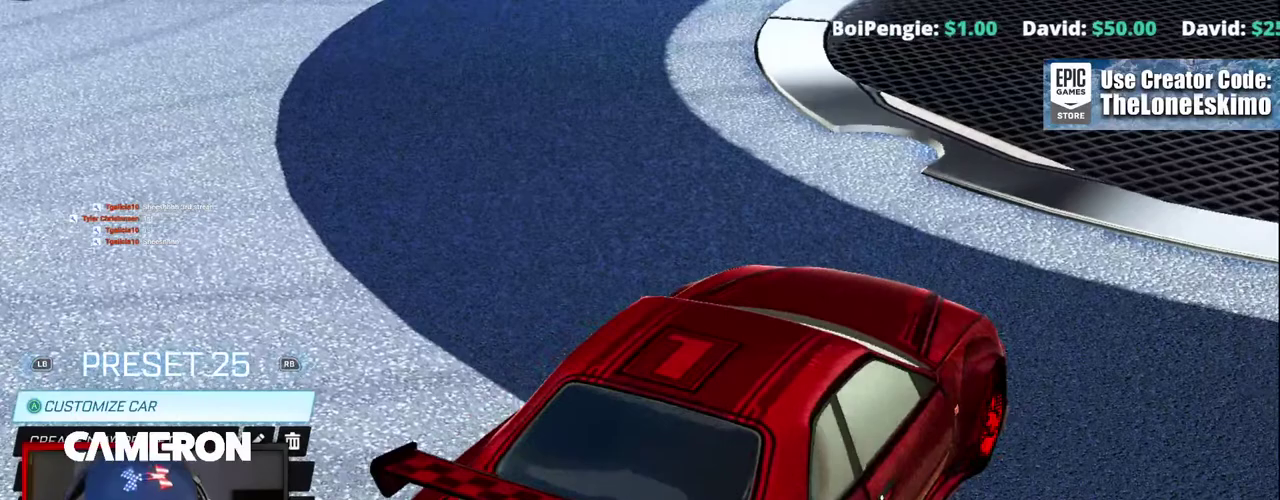
{"buttons": [], "left_stick": "center", "right_stick": "center"}
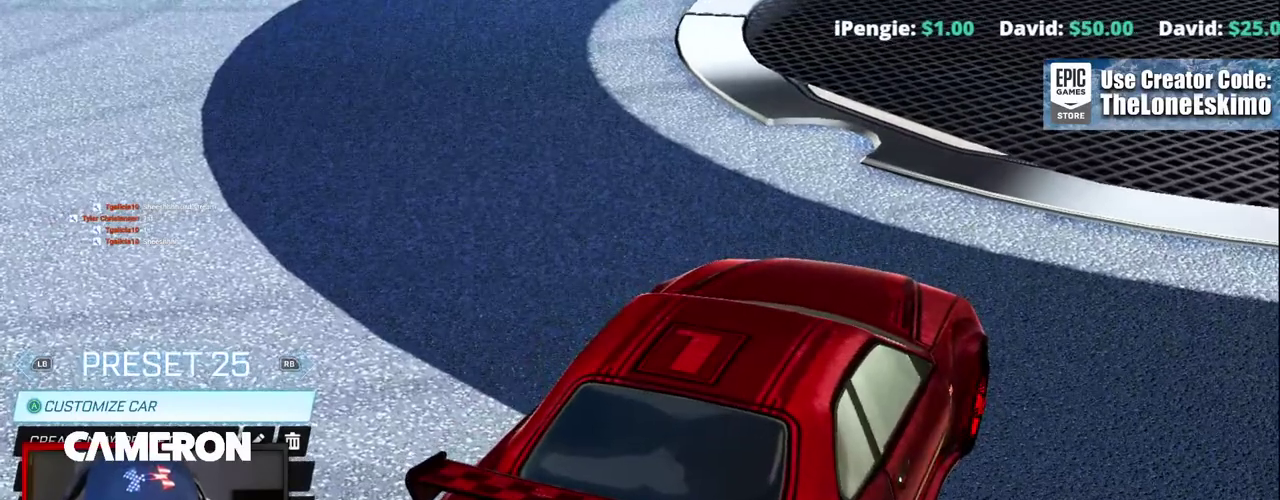
{"buttons": [], "left_stick": "center", "right_stick": "center", "events": [[17, "A", "down"], [133, "A", "up"]]}
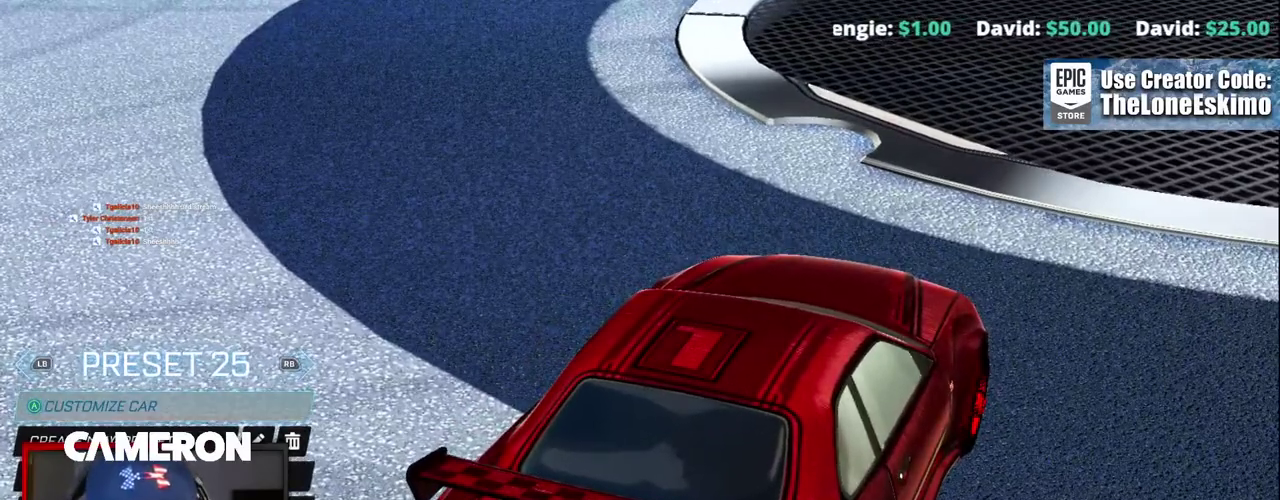
{"buttons": [], "left_stick": "center", "right_stick": "center", "events": []}
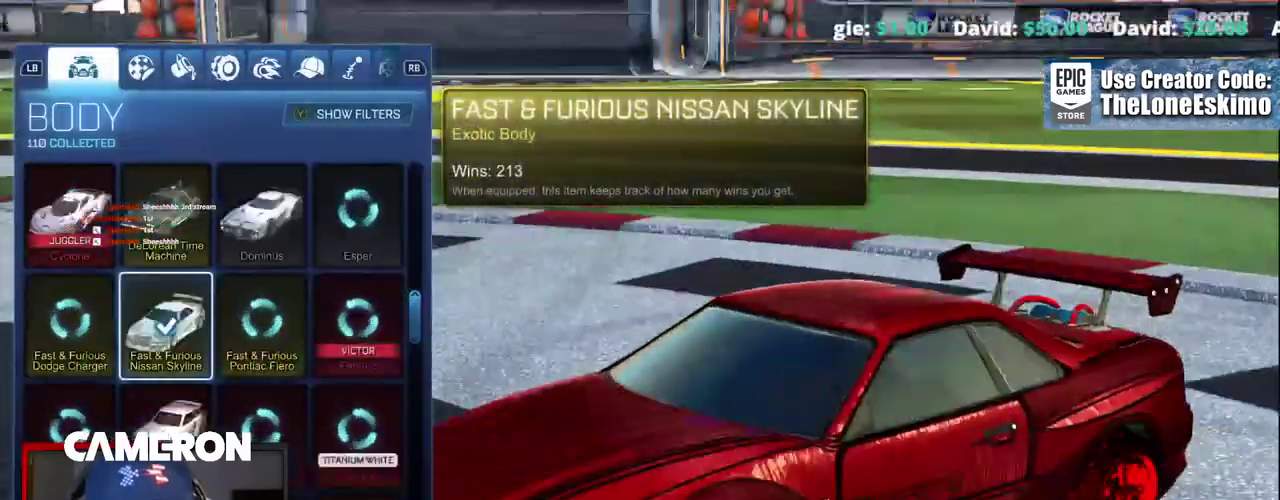
{"buttons": [], "left_stick": "center", "right_stick": "center", "events": []}
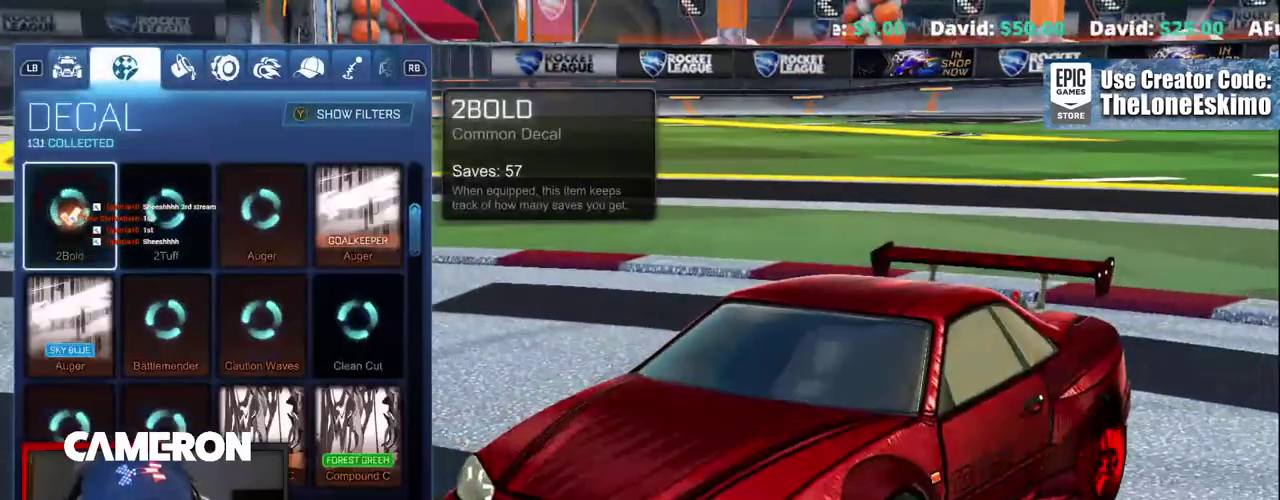
{"buttons": [], "left_stick": "center", "right_stick": "center", "events": []}
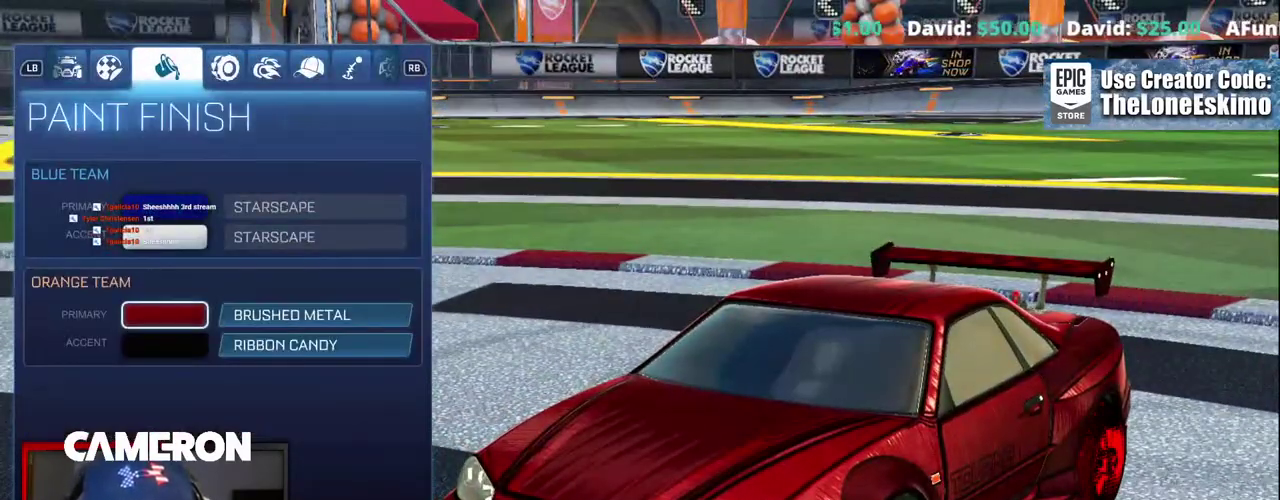
{"buttons": [], "left_stick": "center", "right_stick": "center", "events": []}
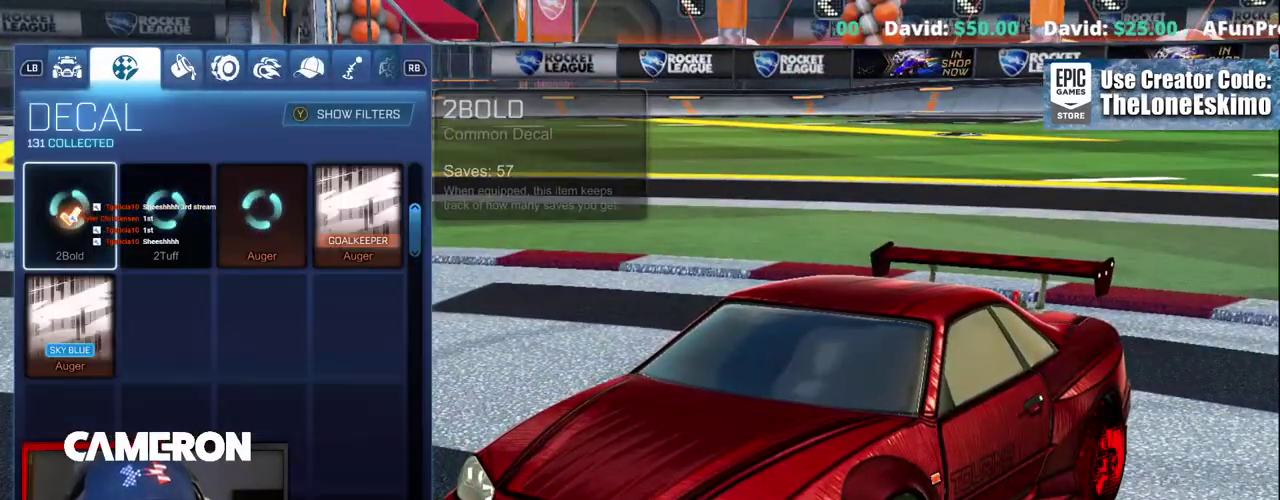
{"buttons": [], "left_stick": "down", "right_stick": "center", "events": [[483, "left_stick", "down"]]}
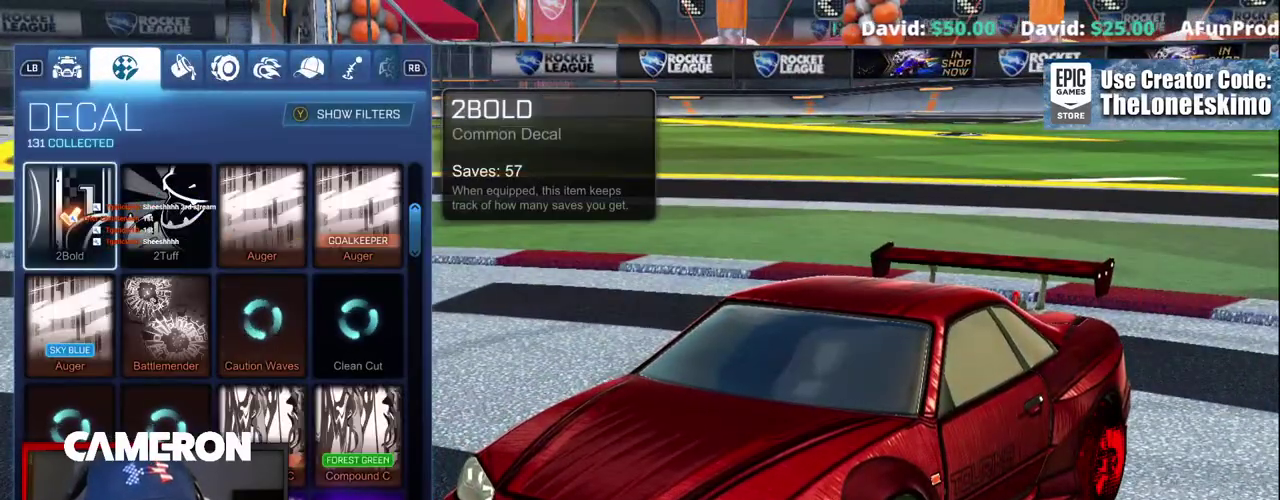
{"buttons": [], "left_stick": "center", "right_stick": "center", "events": [[233, "left_stick", "center"]]}
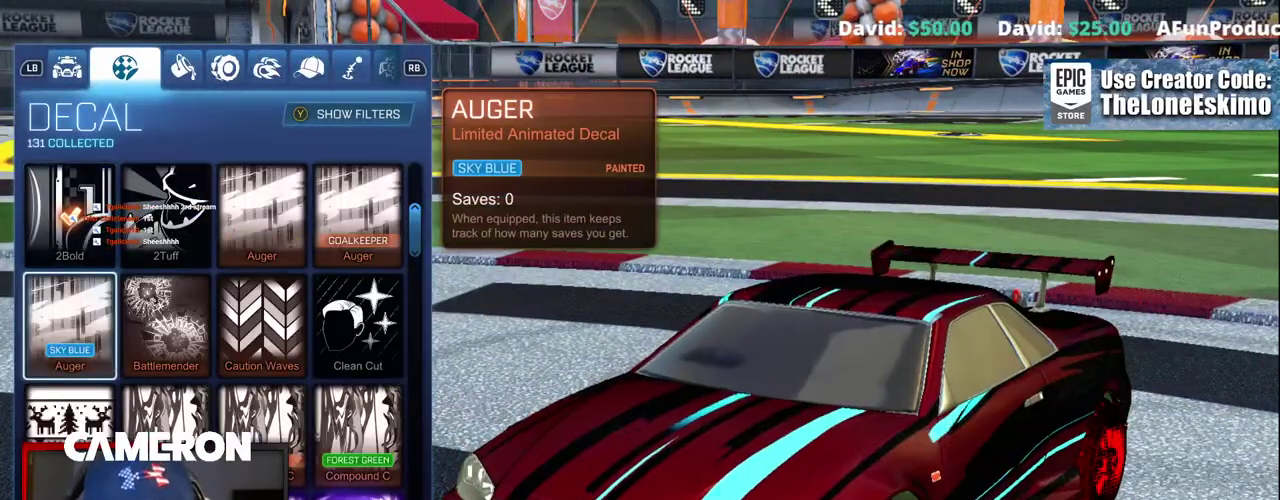
{"buttons": [], "left_stick": "center", "right_stick": "center", "events": []}
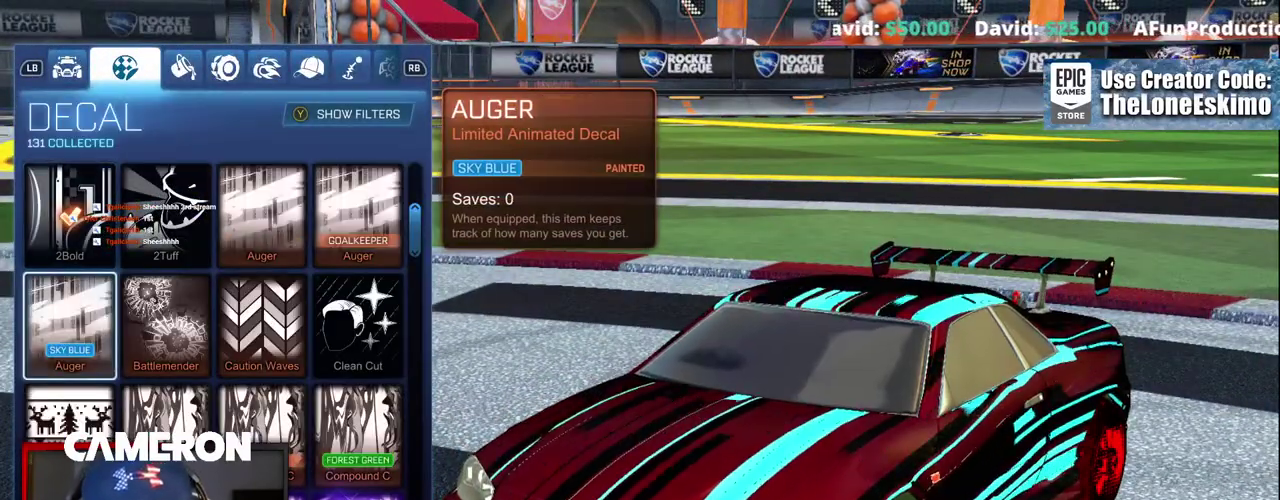
{"buttons": [], "left_stick": "center", "right_stick": "center", "events": [[67, "left_stick", "down"], [283, "left_stick", "center"]]}
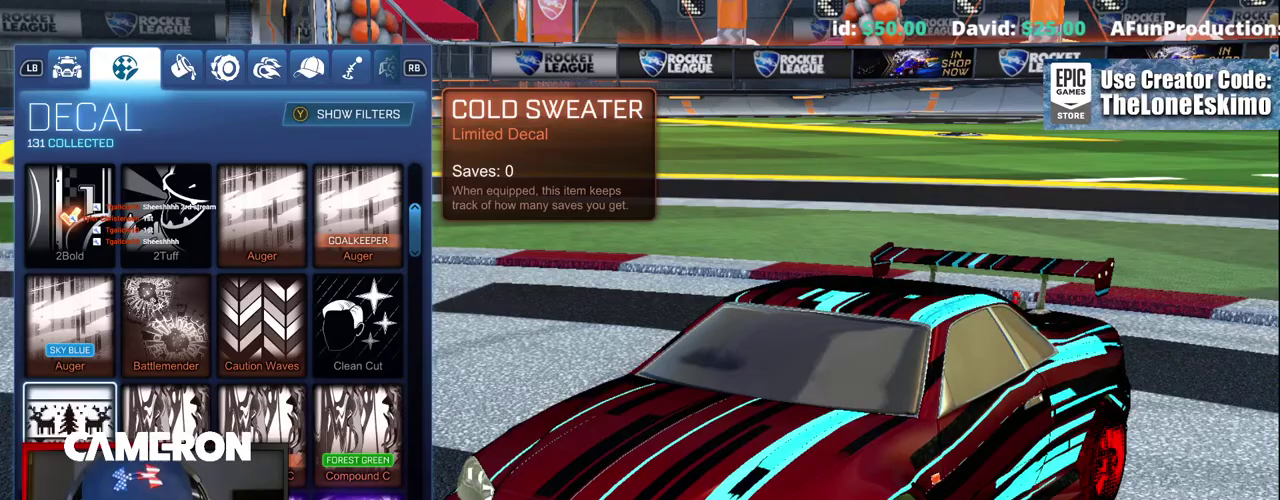
{"buttons": [], "left_stick": "center", "right_stick": "center", "events": [[133, "left_stick", "right"], [367, "left_stick", "center"]]}
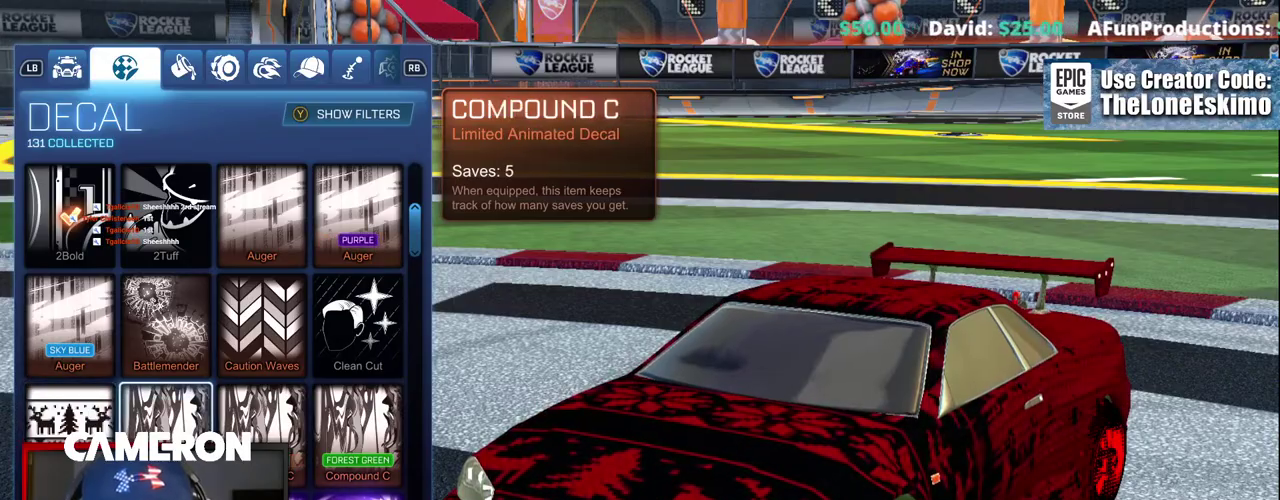
{"buttons": [], "left_stick": "down", "right_stick": "center", "events": [[300, "left_stick", "down"]]}
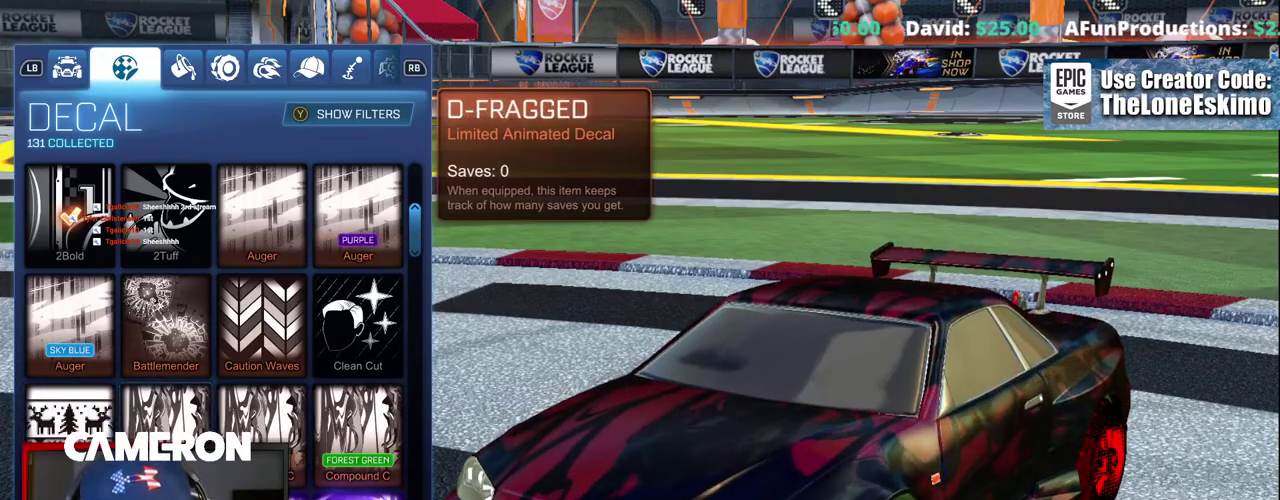
{"buttons": [], "left_stick": "center", "right_stick": "center", "events": [[50, "left_stick", "center"]]}
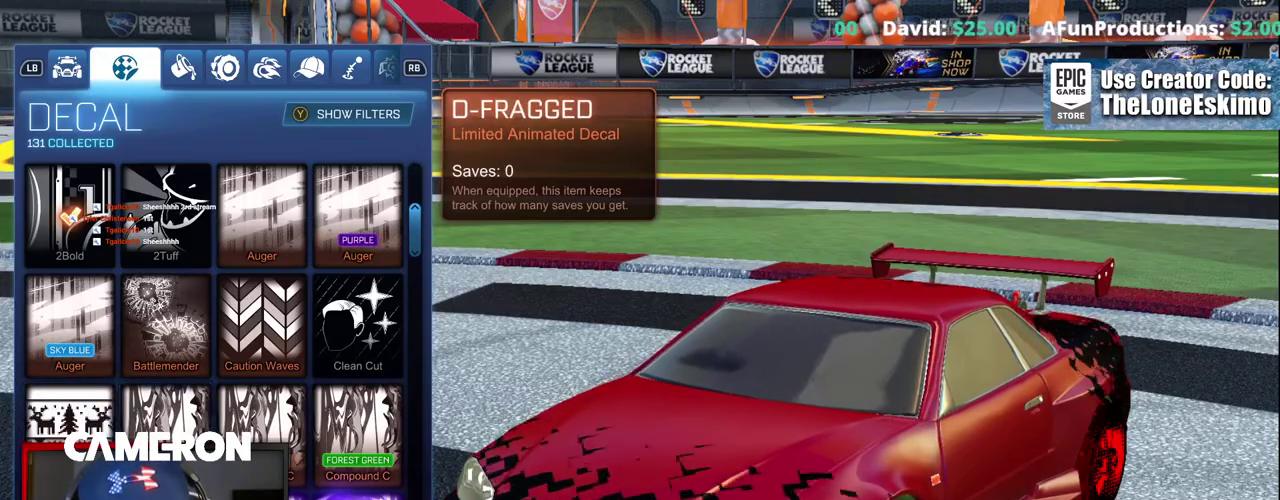
{"buttons": [], "left_stick": "center", "right_stick": "center", "events": [[233, "left_stick", "up"], [450, "left_stick", "center"]]}
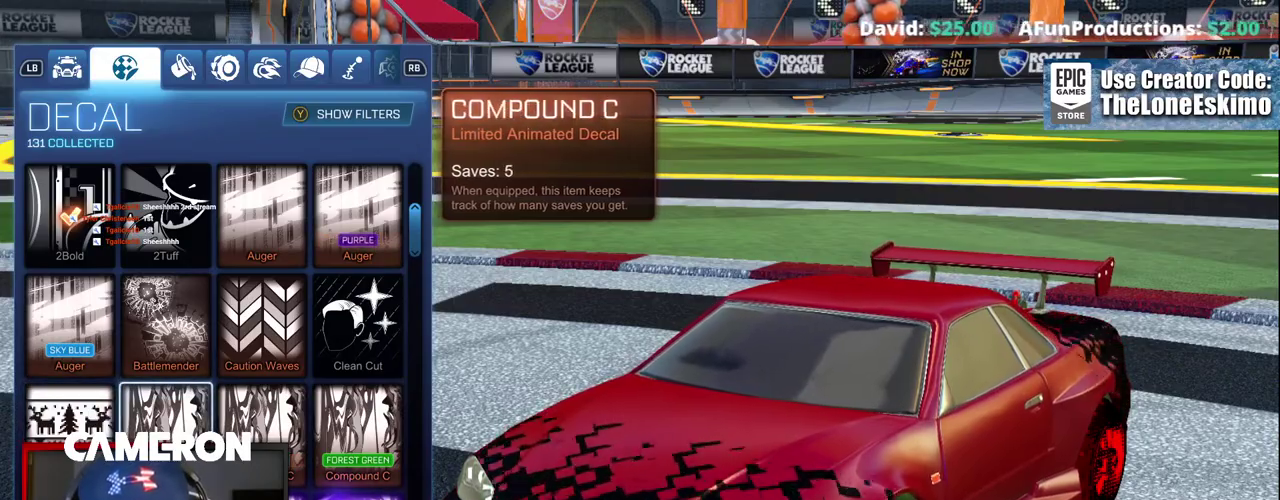
{"buttons": [], "left_stick": "center", "right_stick": "right", "events": [[400, "right_stick", "right"]]}
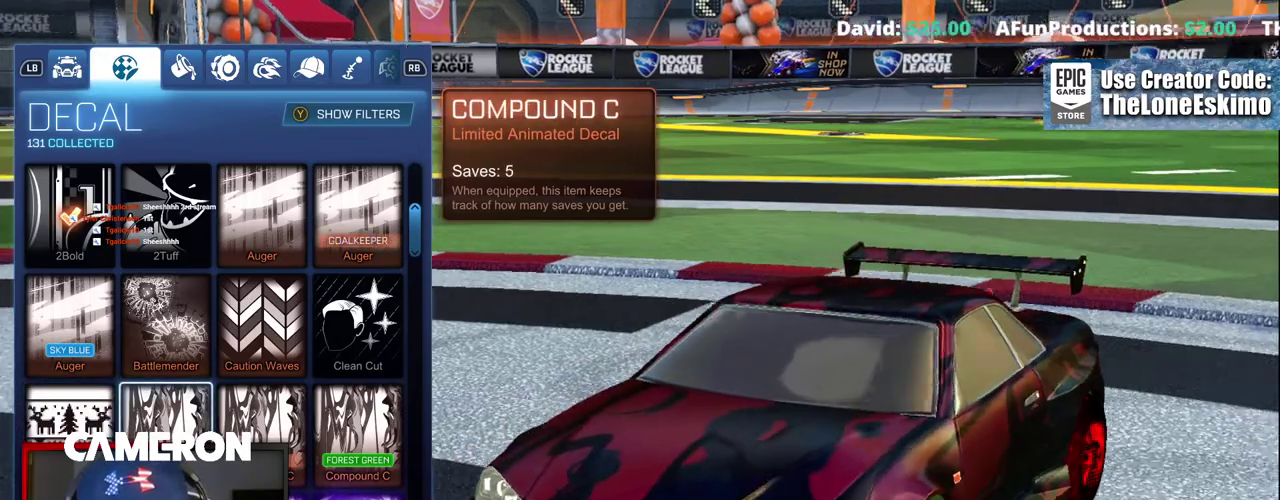
{"buttons": [], "left_stick": "center", "right_stick": "right", "events": []}
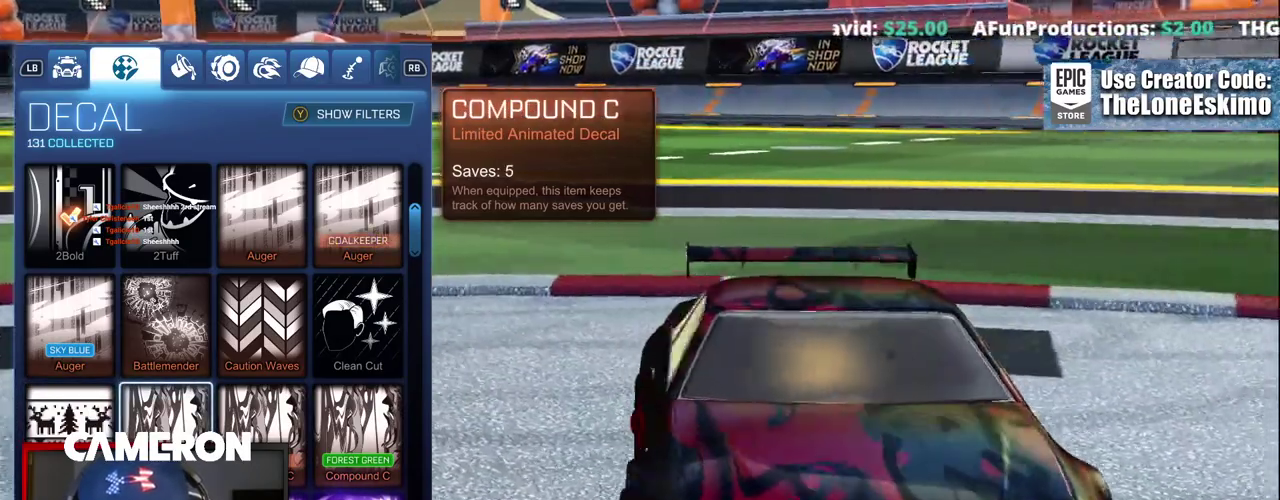
{"buttons": [], "left_stick": "center", "right_stick": "right", "events": []}
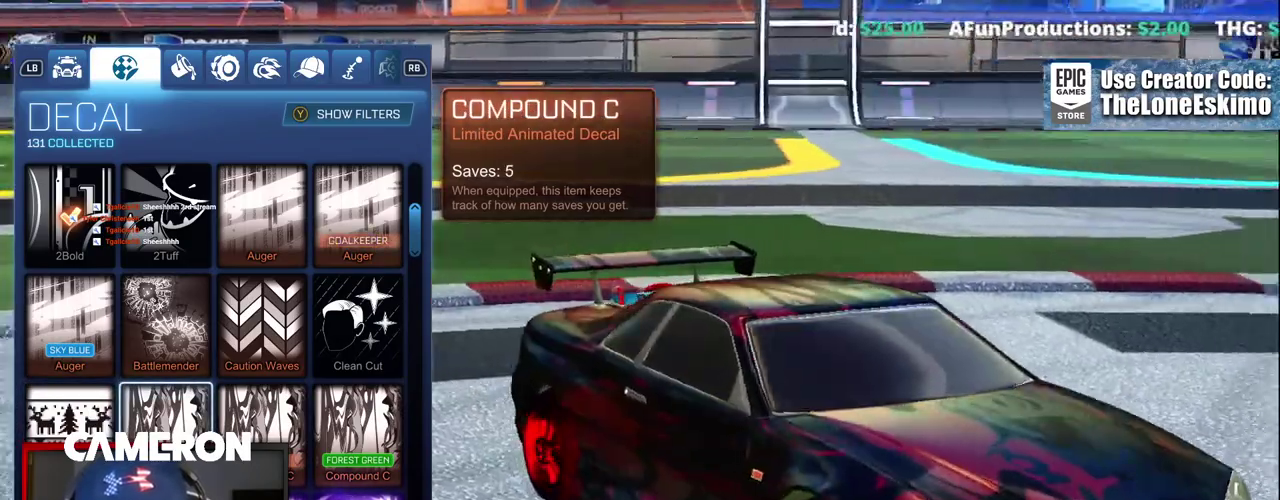
{"buttons": [], "left_stick": "center", "right_stick": "right", "events": []}
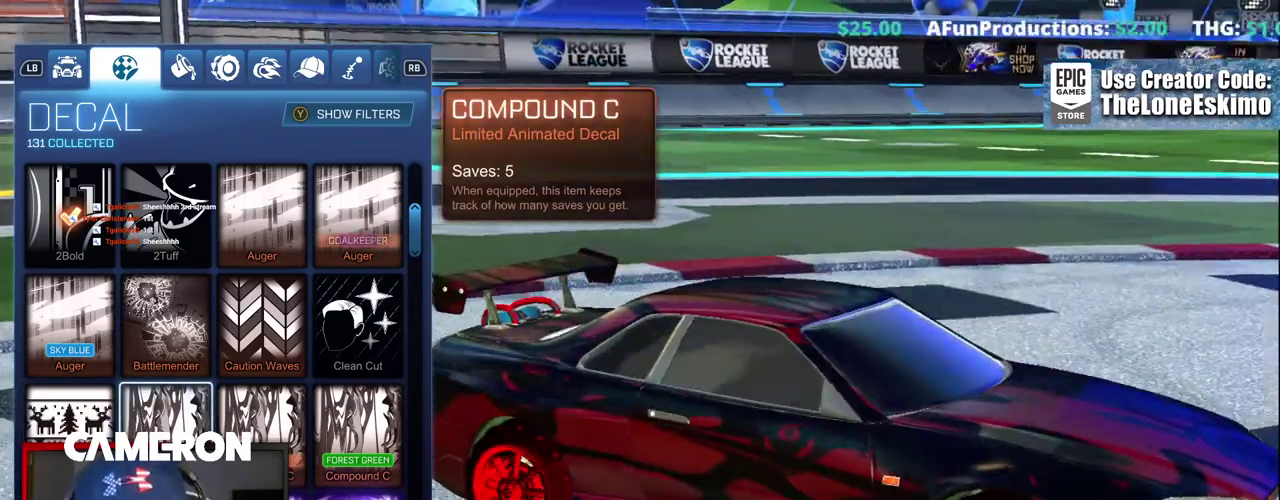
{"buttons": [], "left_stick": "center", "right_stick": "down-right", "events": [[283, "right_stick", "down-right"]]}
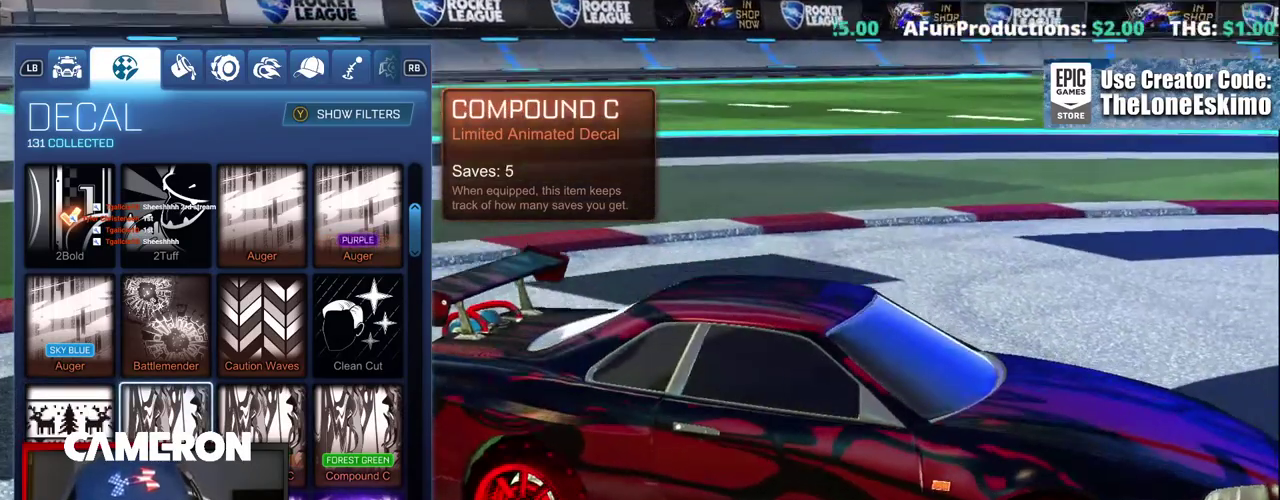
{"buttons": [], "left_stick": "center", "right_stick": "center", "events": [[183, "right_stick", "center"]]}
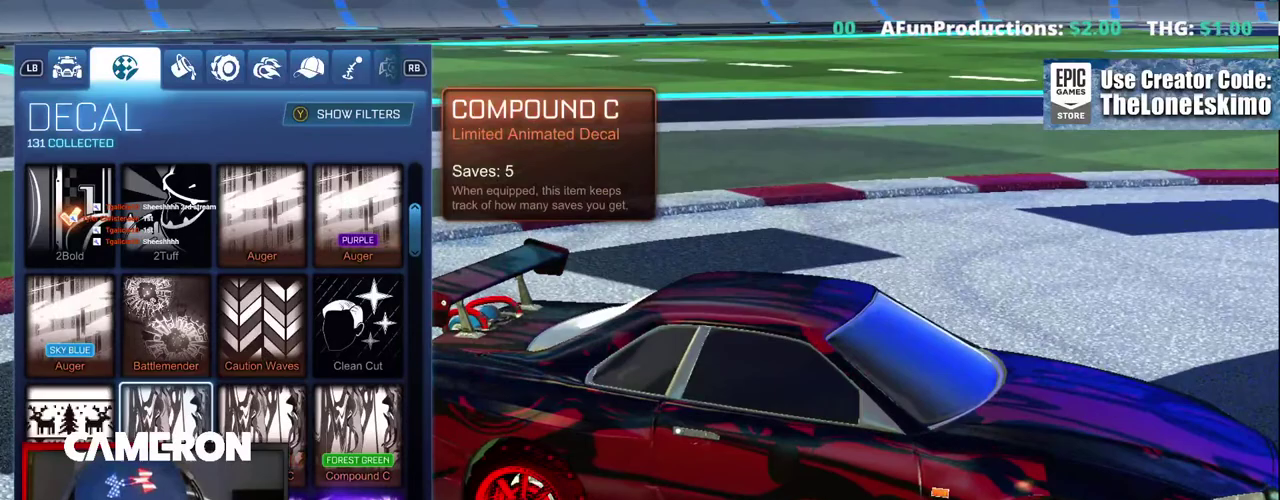
{"buttons": [], "left_stick": "center", "right_stick": "center", "events": [[67, "left_stick", "right"], [300, "left_stick", "center"]]}
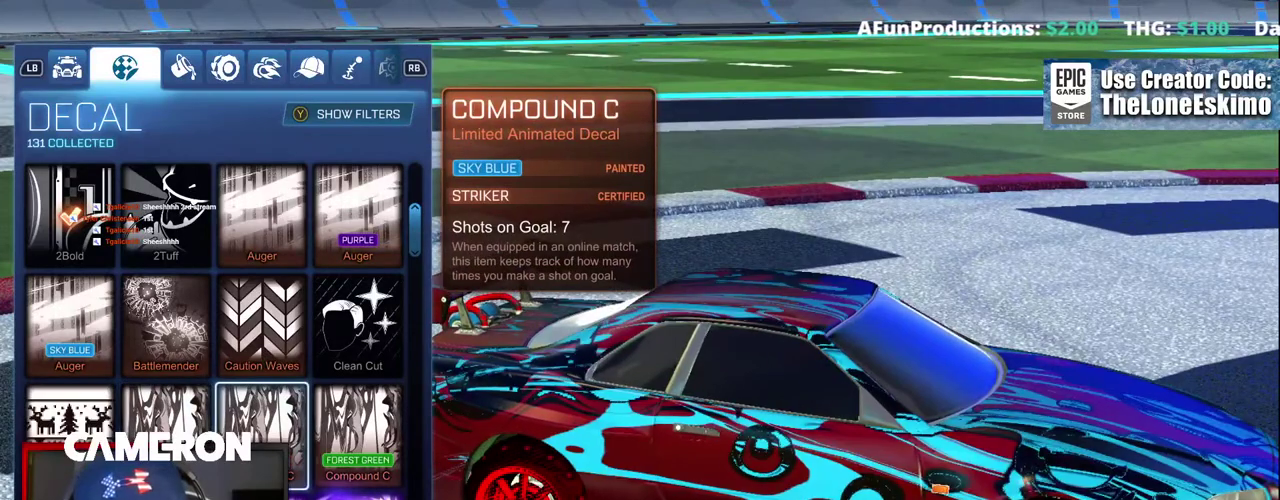
{"buttons": [], "left_stick": "center", "right_stick": "center", "events": [[233, "left_stick", "right"], [450, "left_stick", "center"]]}